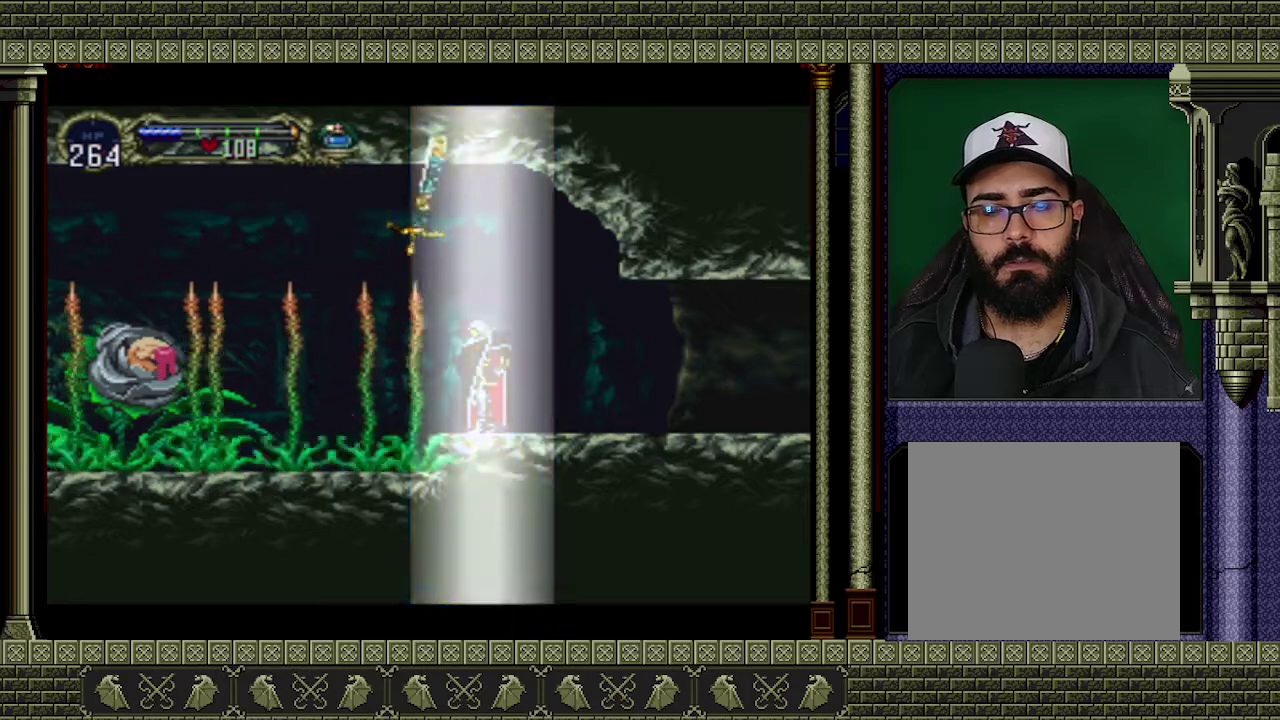
Gameplay with a controller (Xbox layout); each line is a JSON object with the inputs held at the frame after it. "events" lists button and stick changes between this image and that frame as [ms after this image, input, new state], when the widget could be followed in between. Not read: L3 R3 right_stick.
{"buttons": [], "left_stick": "up", "events": [[433, "left_stick", "up"]]}
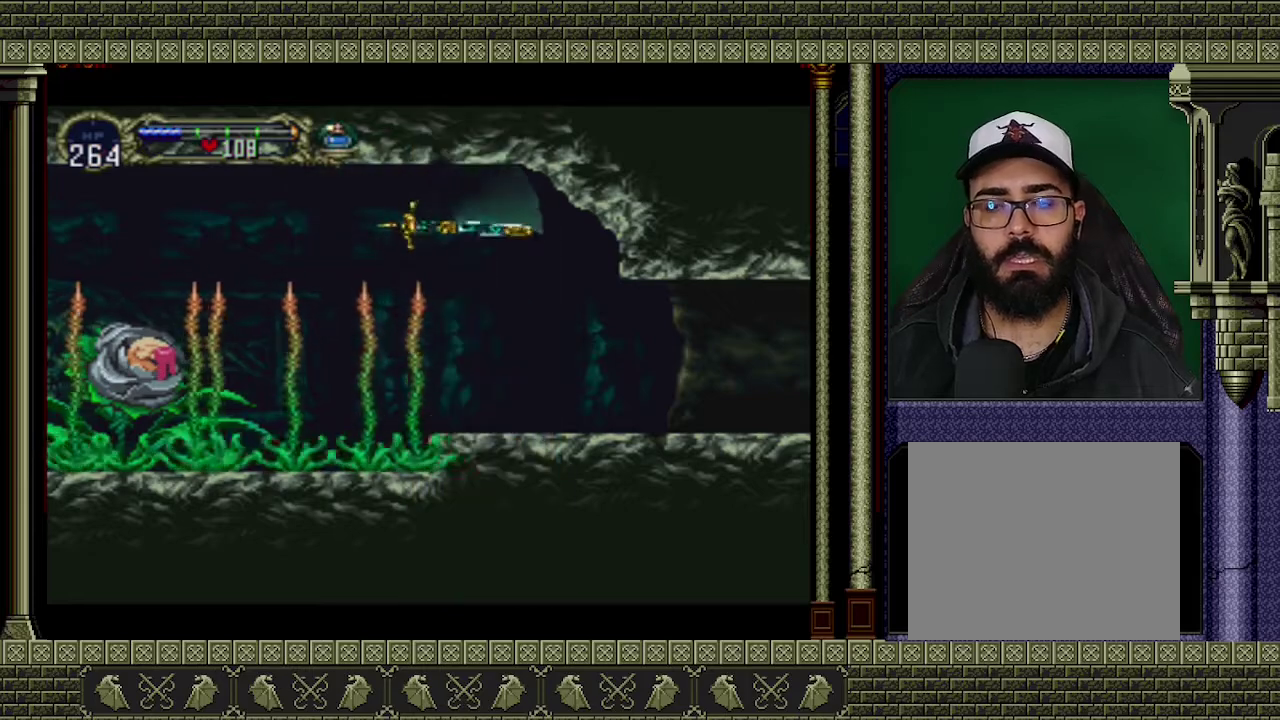
{"buttons": [], "left_stick": "up", "events": []}
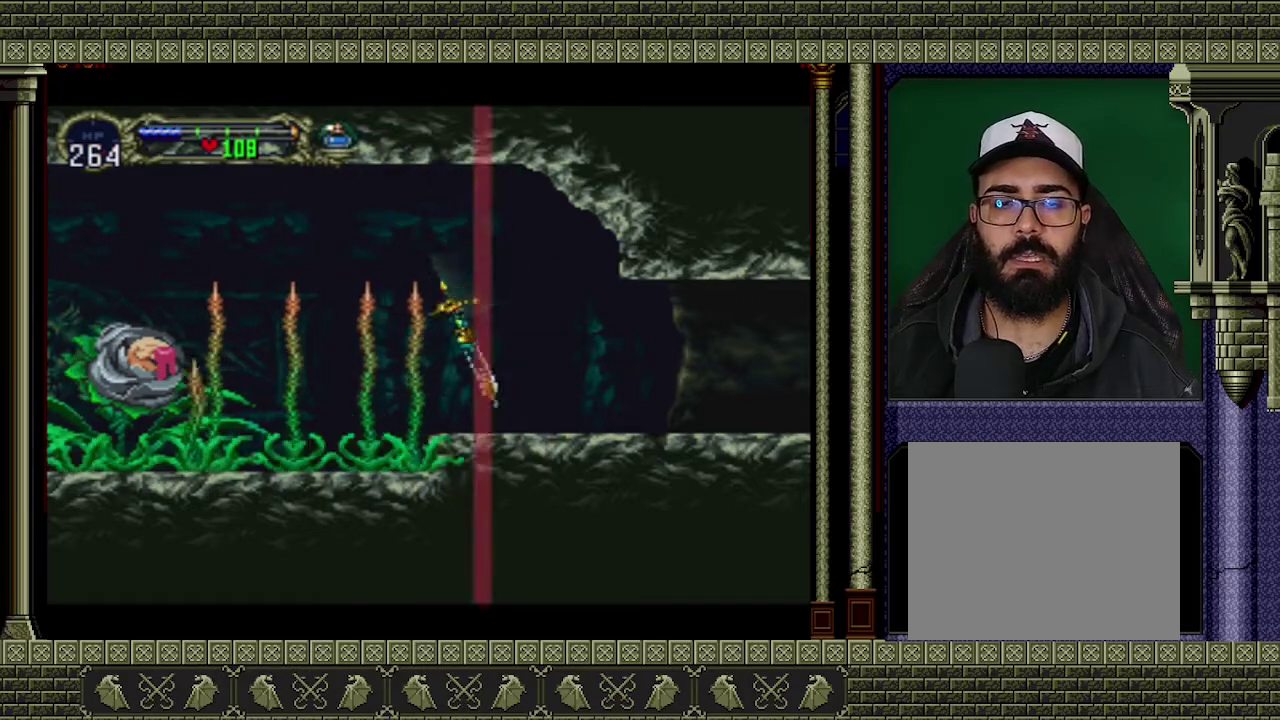
{"buttons": [], "left_stick": "up", "events": []}
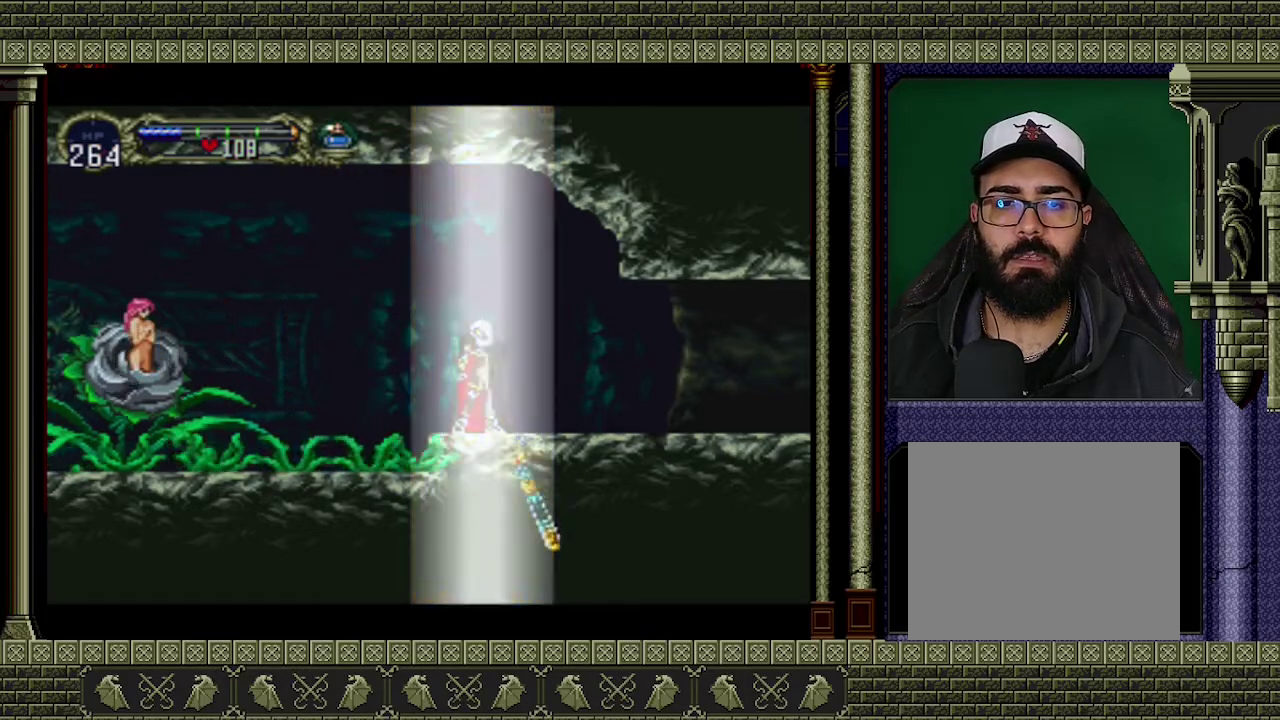
{"buttons": [], "left_stick": "up", "events": []}
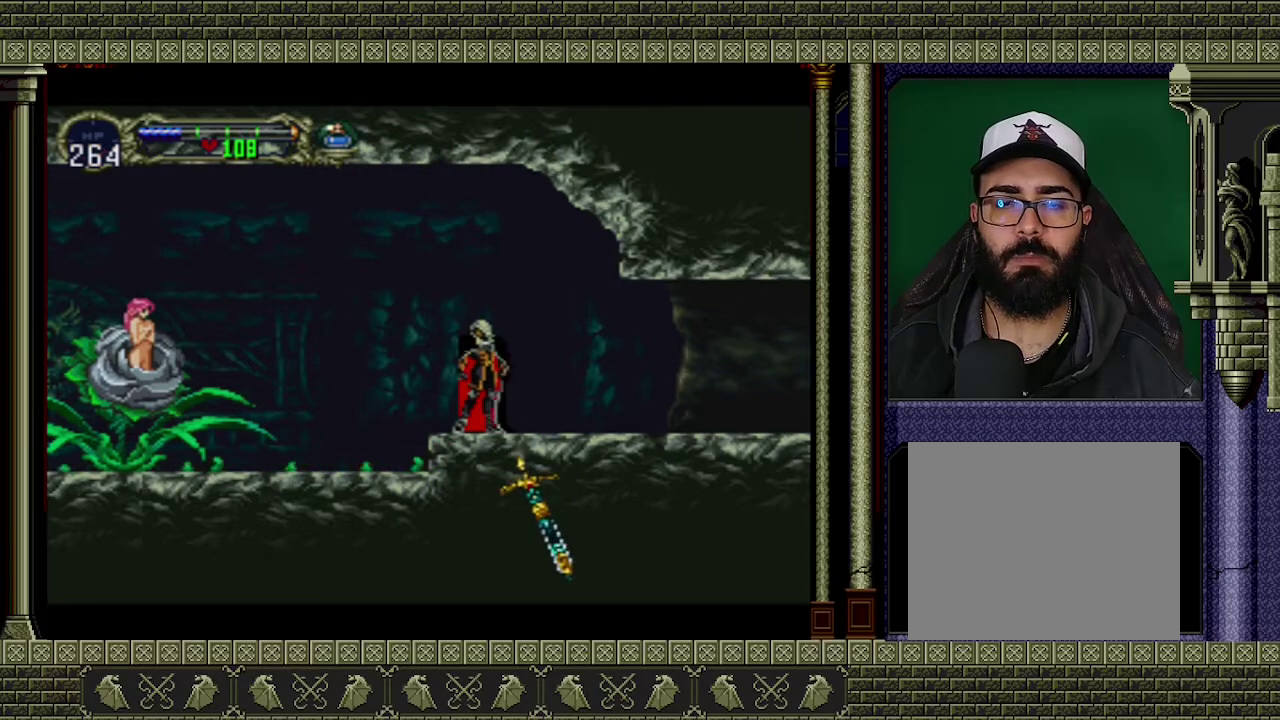
{"buttons": [], "left_stick": "up", "events": []}
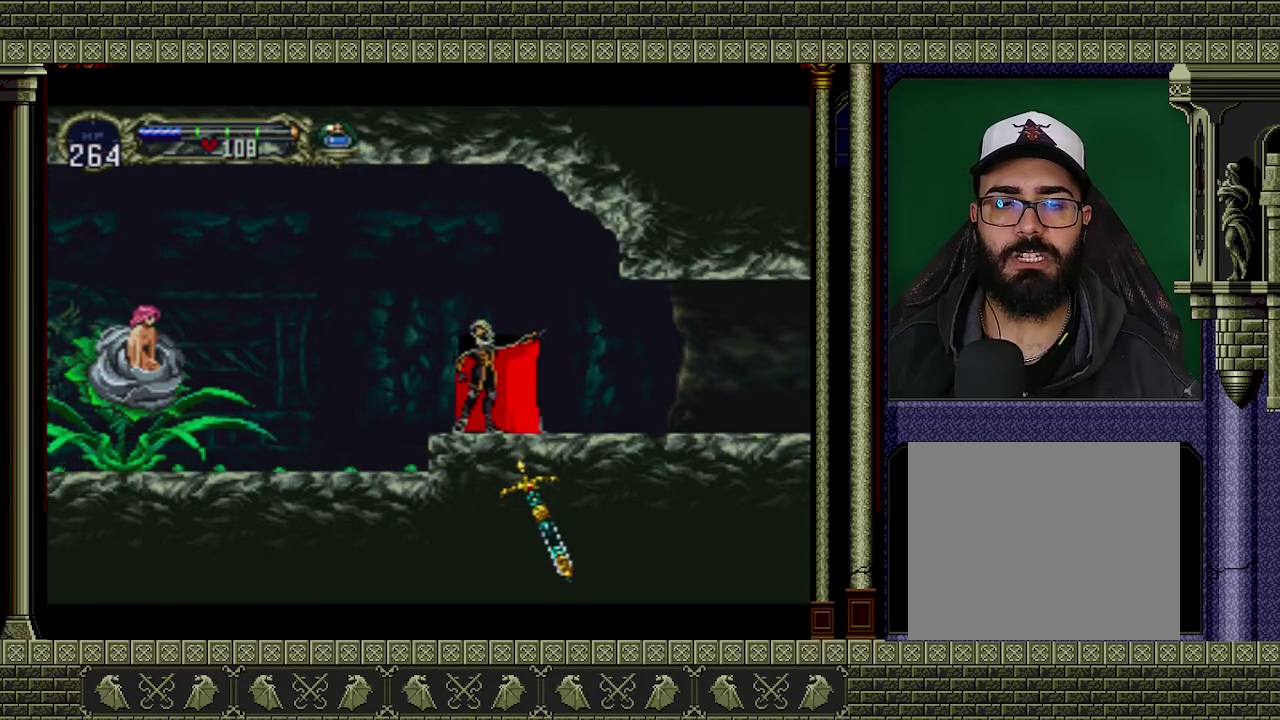
{"buttons": [], "left_stick": "up", "events": []}
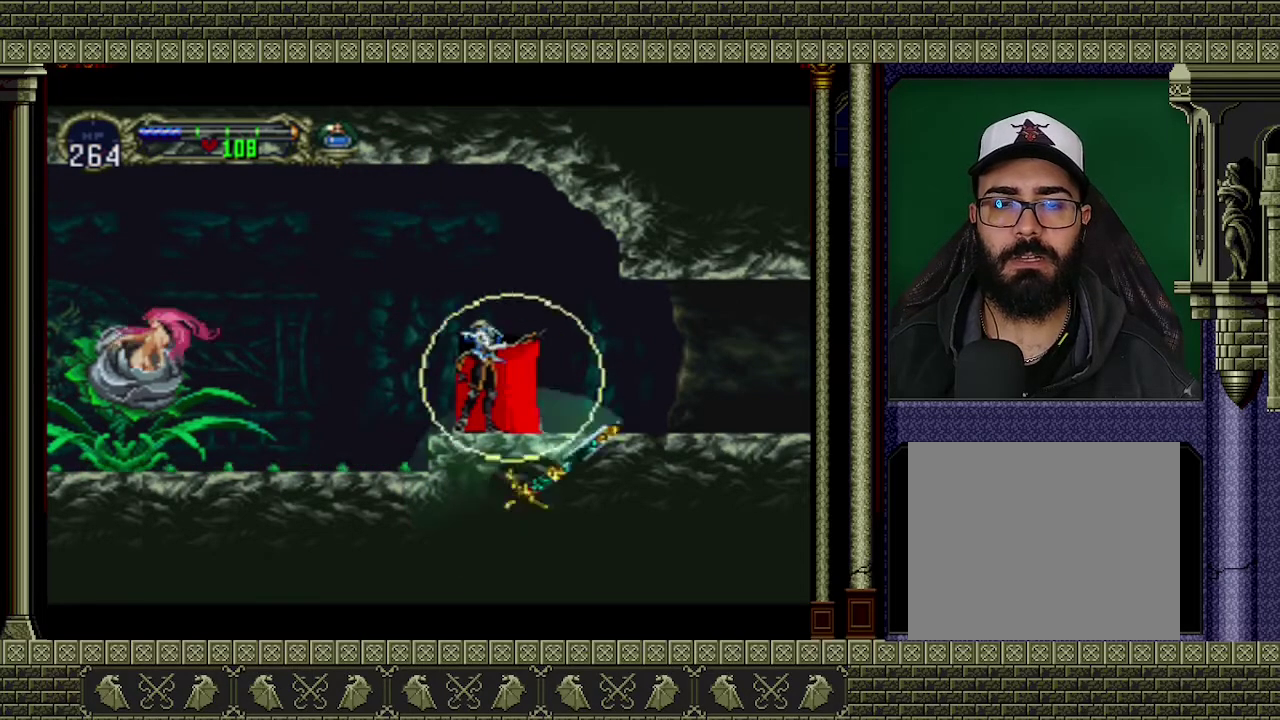
{"buttons": [], "left_stick": "up", "events": []}
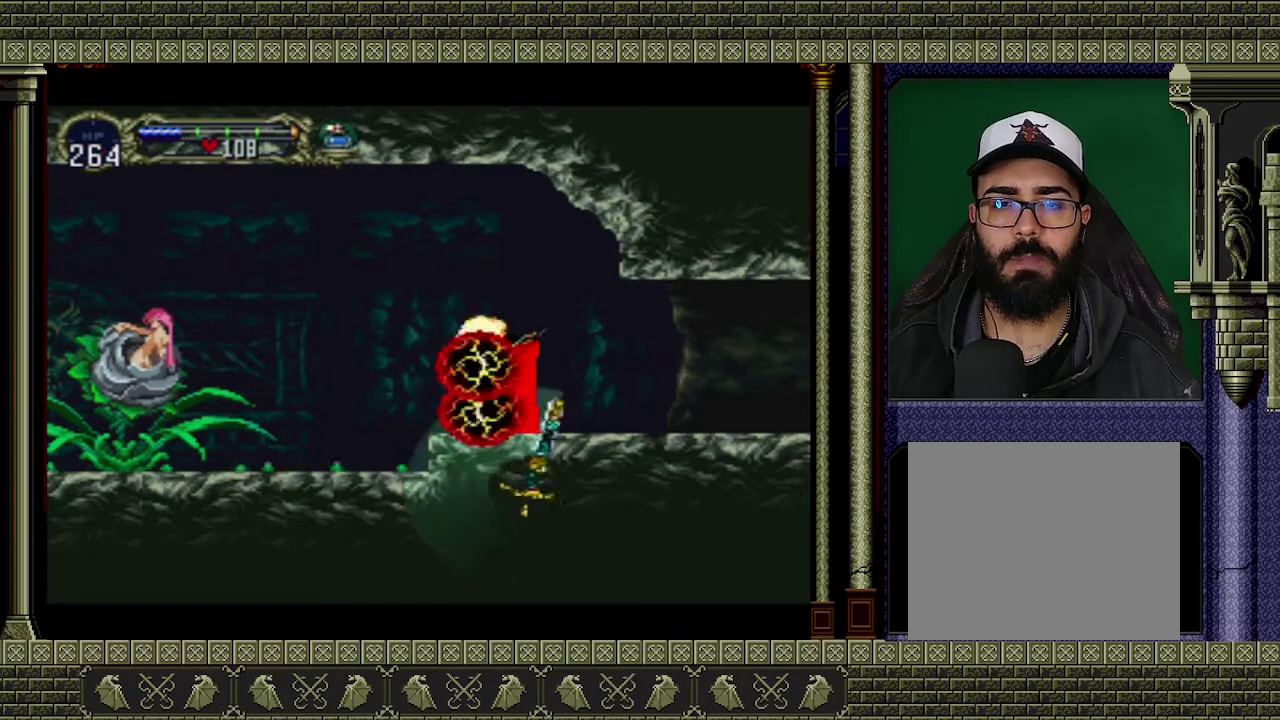
{"buttons": [], "left_stick": "up", "events": []}
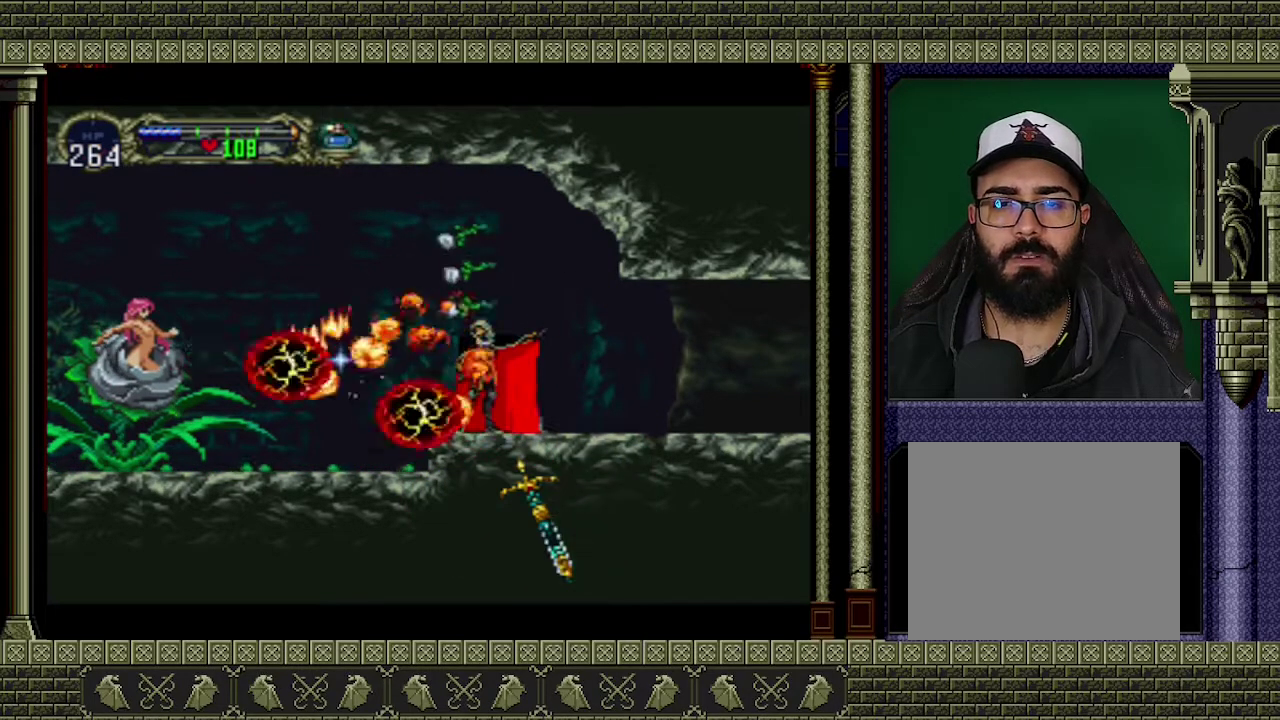
{"buttons": [], "left_stick": "up", "events": []}
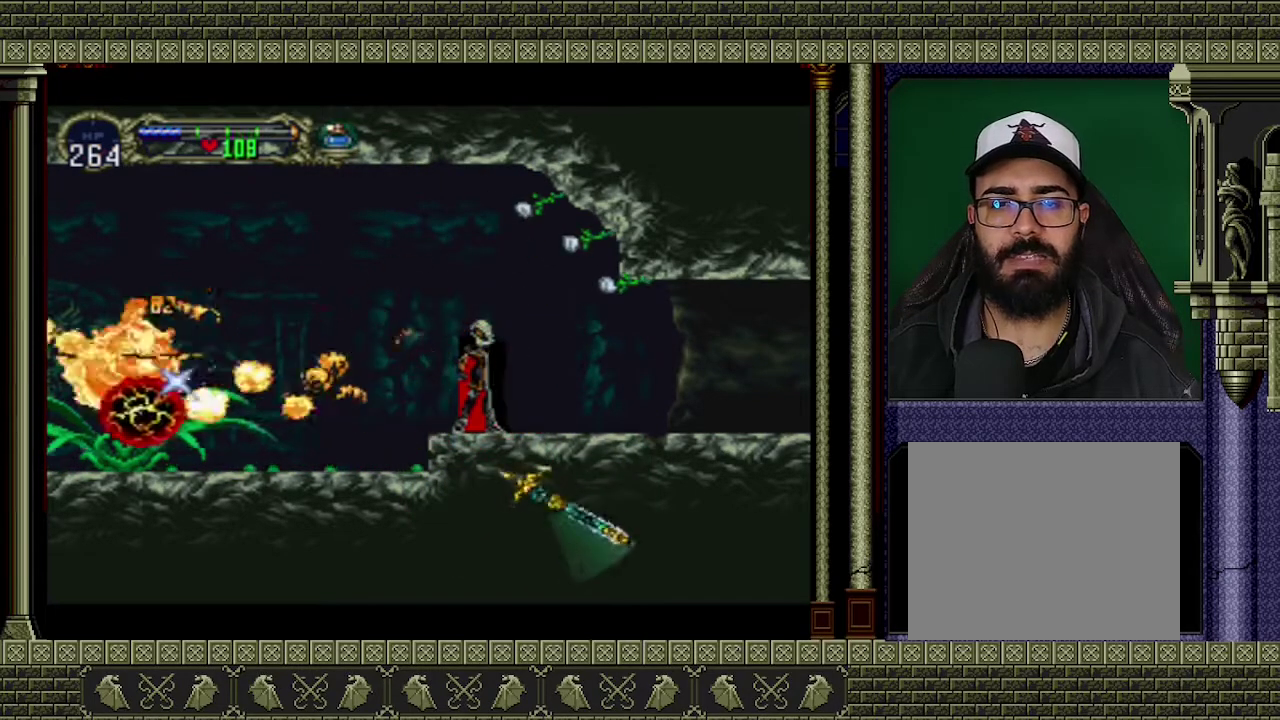
{"buttons": [], "left_stick": "center", "events": [[333, "left_stick", "center"]]}
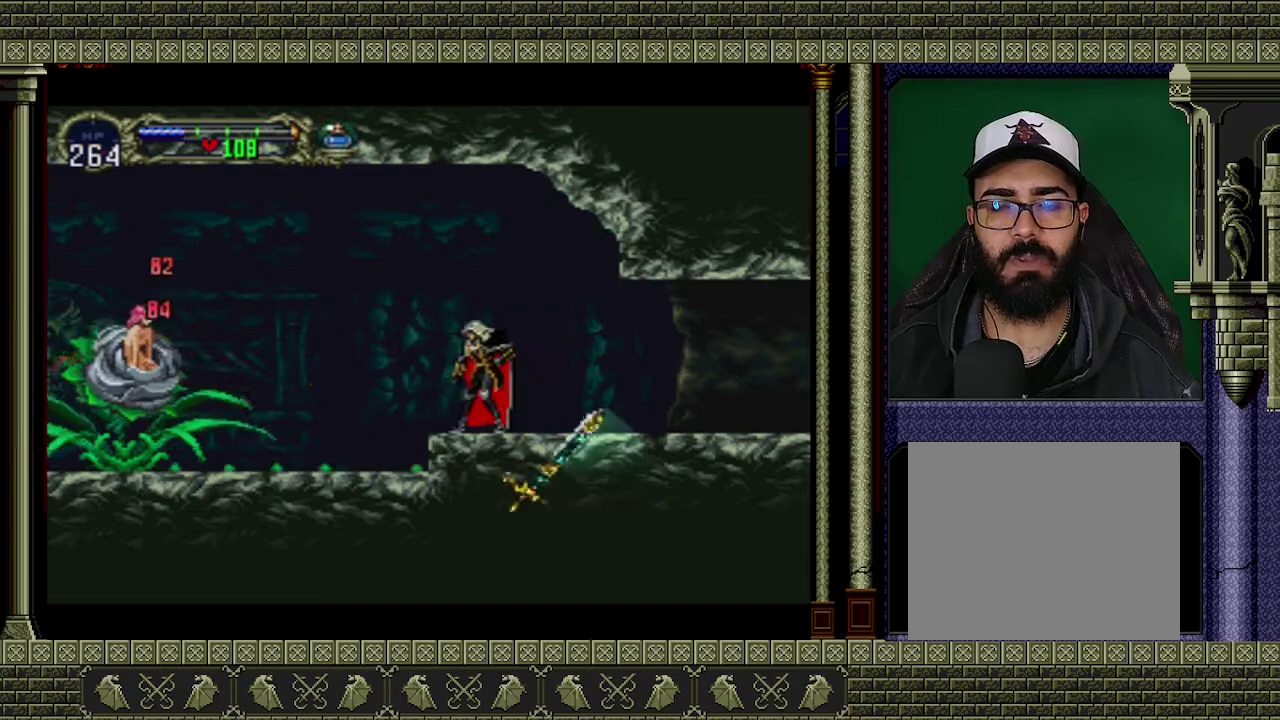
{"buttons": [], "left_stick": "center", "events": []}
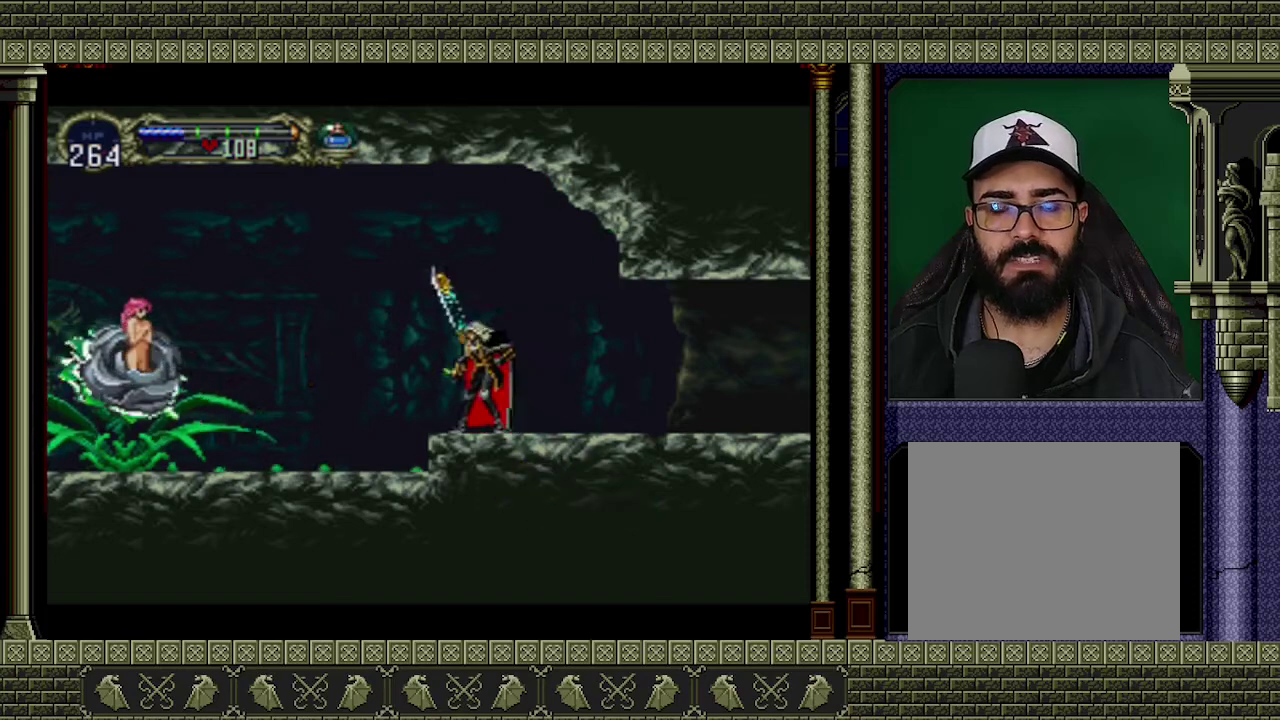
{"buttons": ["B"], "left_stick": "center", "events": [[367, "B", "down"]]}
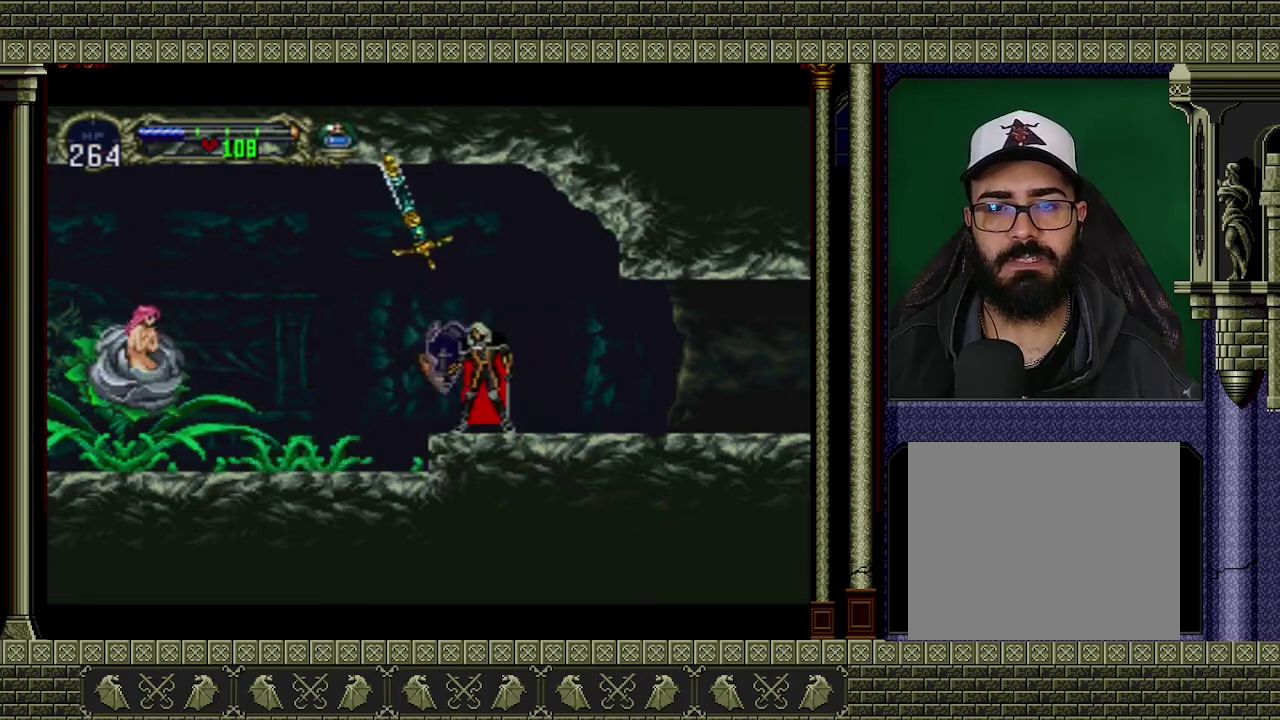
{"buttons": ["B"], "left_stick": "center", "events": []}
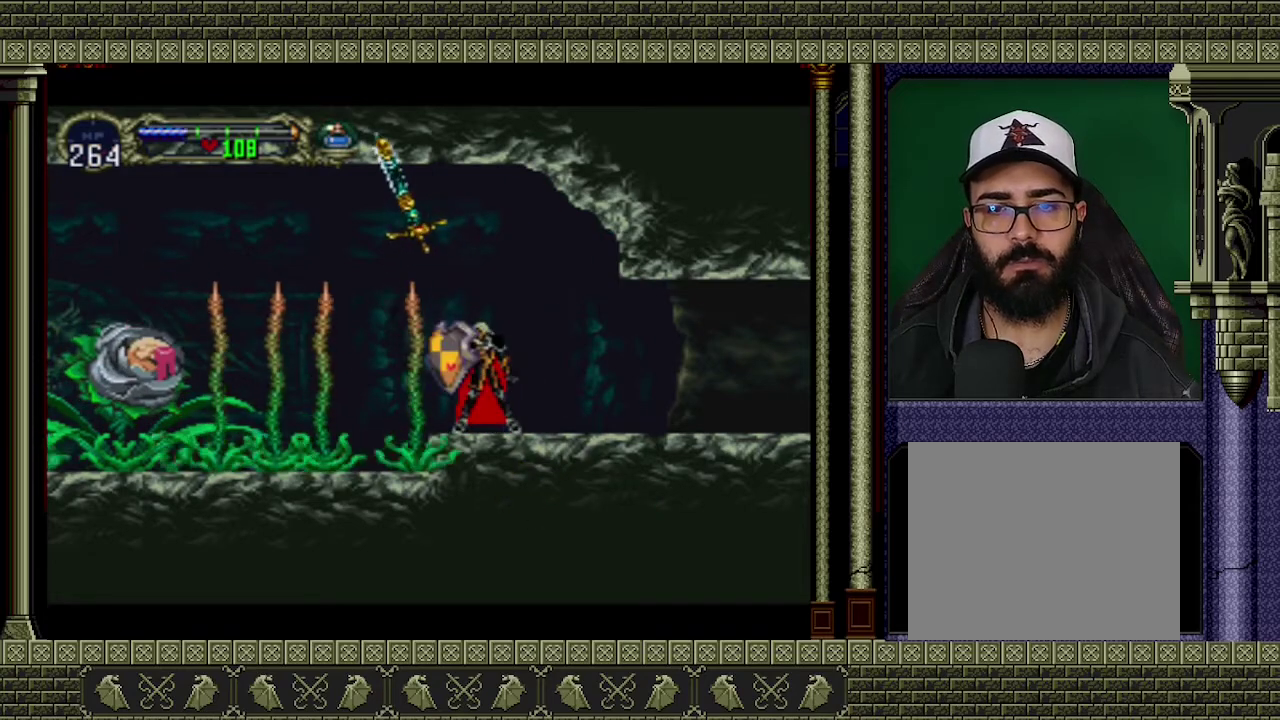
{"buttons": ["B"], "left_stick": "center", "events": []}